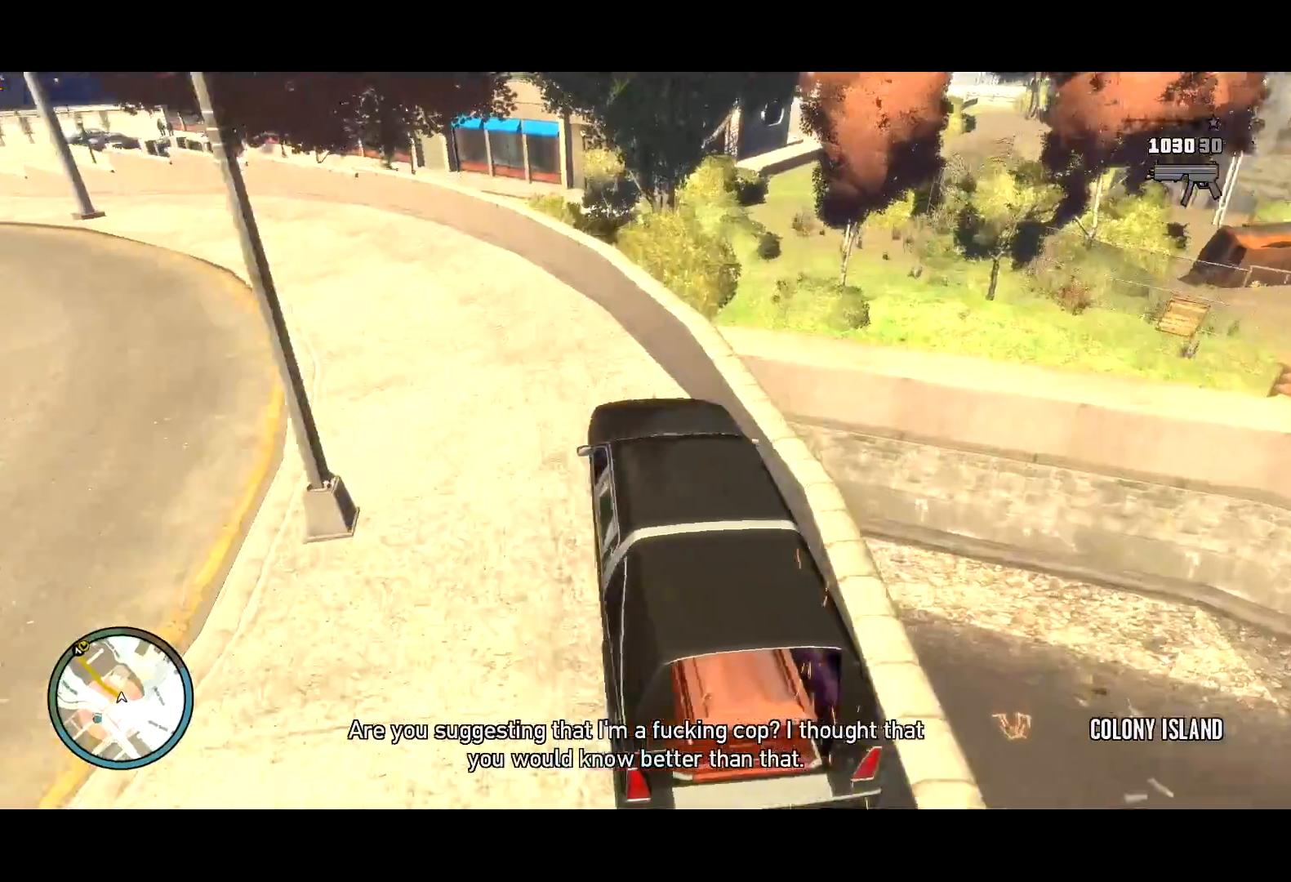
Gameplay with keyboard and mouse; each line is a JSON object with the keys and mouse buttons held at the frame after it. "events" lists presses ("down") and releases ("up") of "a", "c", "ctrl", "d", "down", "e", "escape", "f", "f2", "g", "lock", "q", "r", "return", "s", "shift", "space", "t", "up", "v", "w", "mouse_left", "mouse_right", "mouse_wheel_up" and "mouse_wheel_down" between this image and that frame as [ms after this image, input, new state], when the widget could be followed in between. "mouse_left", "mouse_right", "mouse_wheel_up", "mouse_wheel_down" = the "left", "right", "wheel_up", "wheel_down" buttons of the "mouse" list. No other keys are recorded. Mouse movement is not recorded. Key names are as the overlay labels them; some are game actions (e.g. jump) rather than physical keys.
{"keys": ["w"], "mouse": ["right"], "events": [[284, "mouse_right", "down"], [417, "a", "up"], [417, "mouse_right", "up"], [467, "mouse_right", "down"]]}
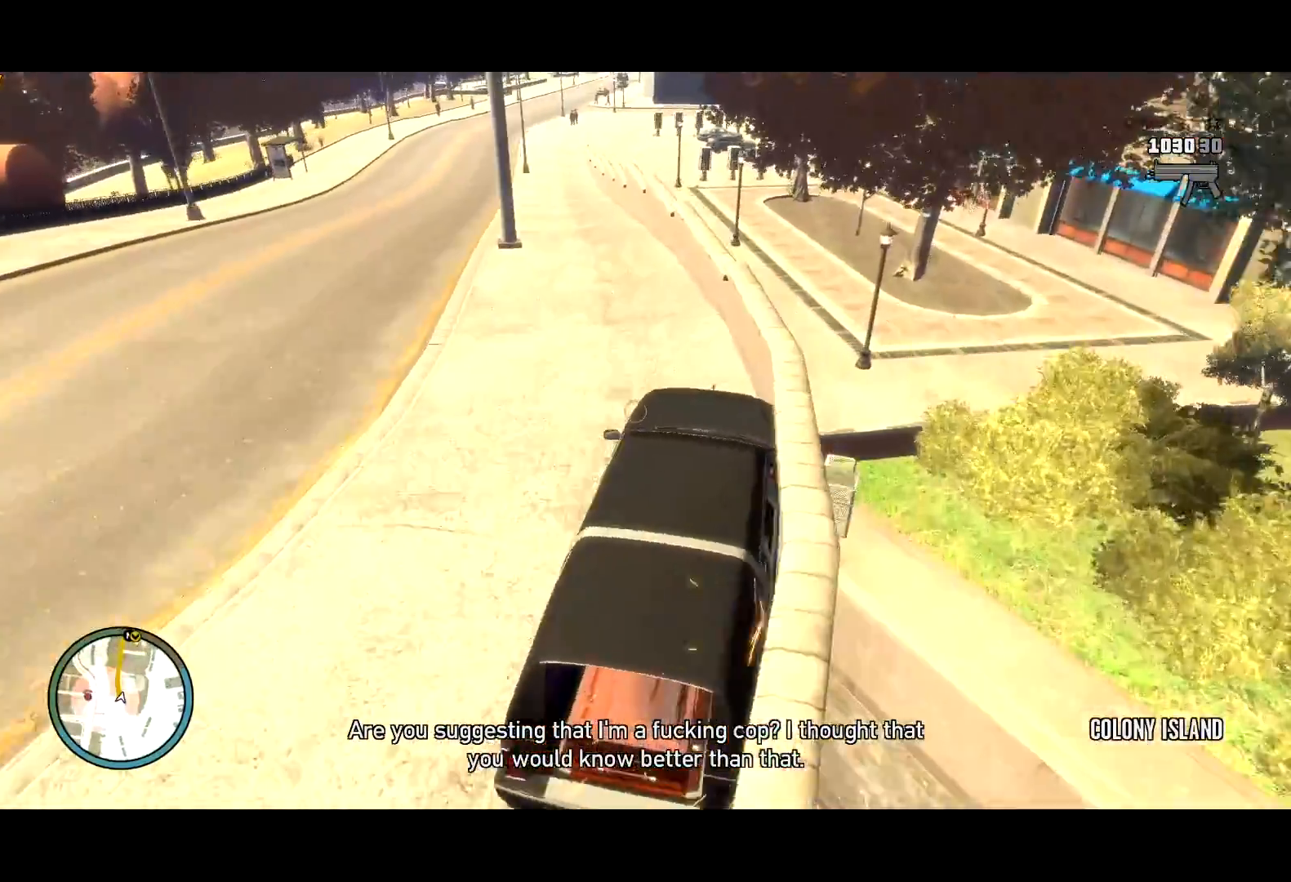
{"keys": ["w"], "mouse": ["right"], "events": [[67, "a", "down"], [150, "a", "up"]]}
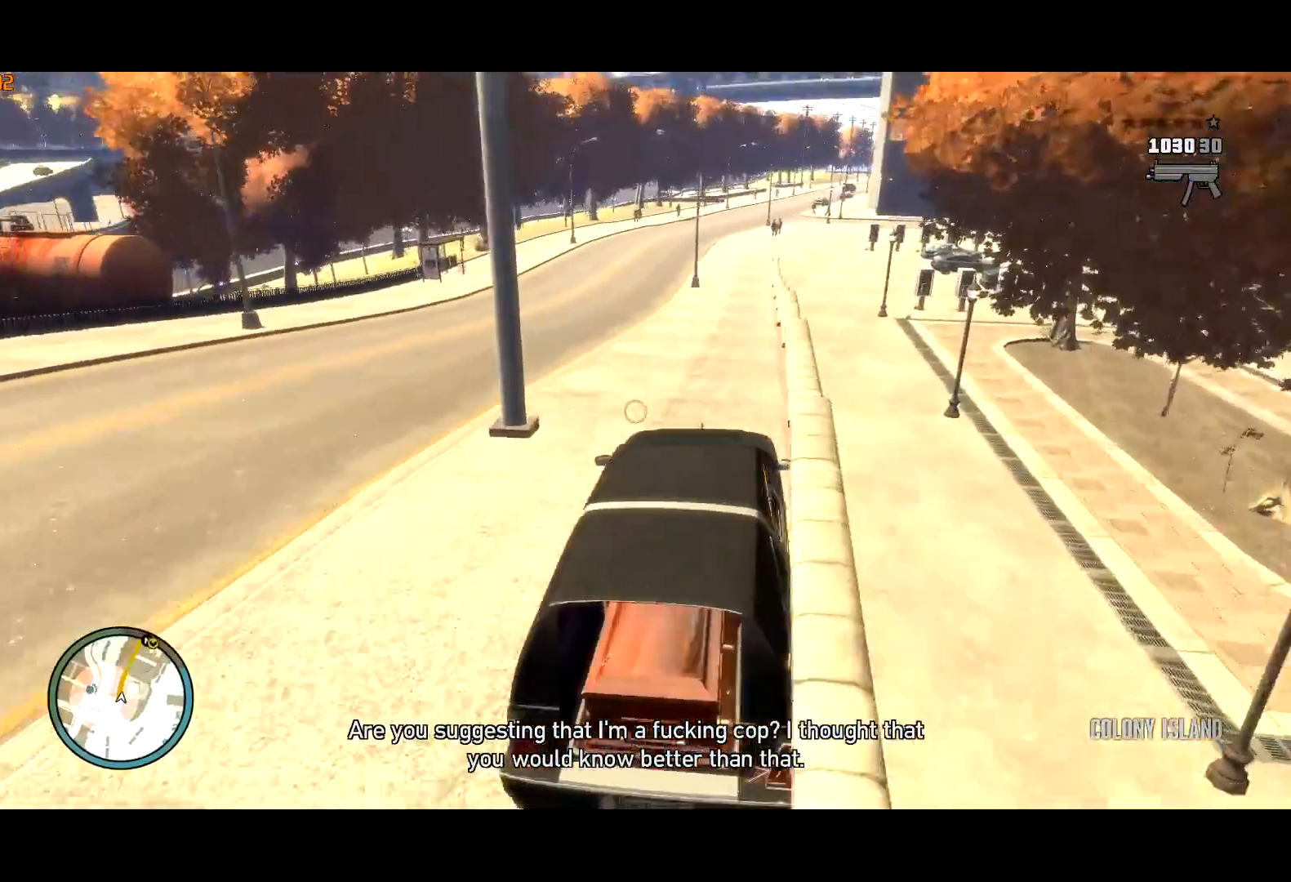
{"keys": ["w"], "mouse": [], "events": [[400, "mouse_right", "up"]]}
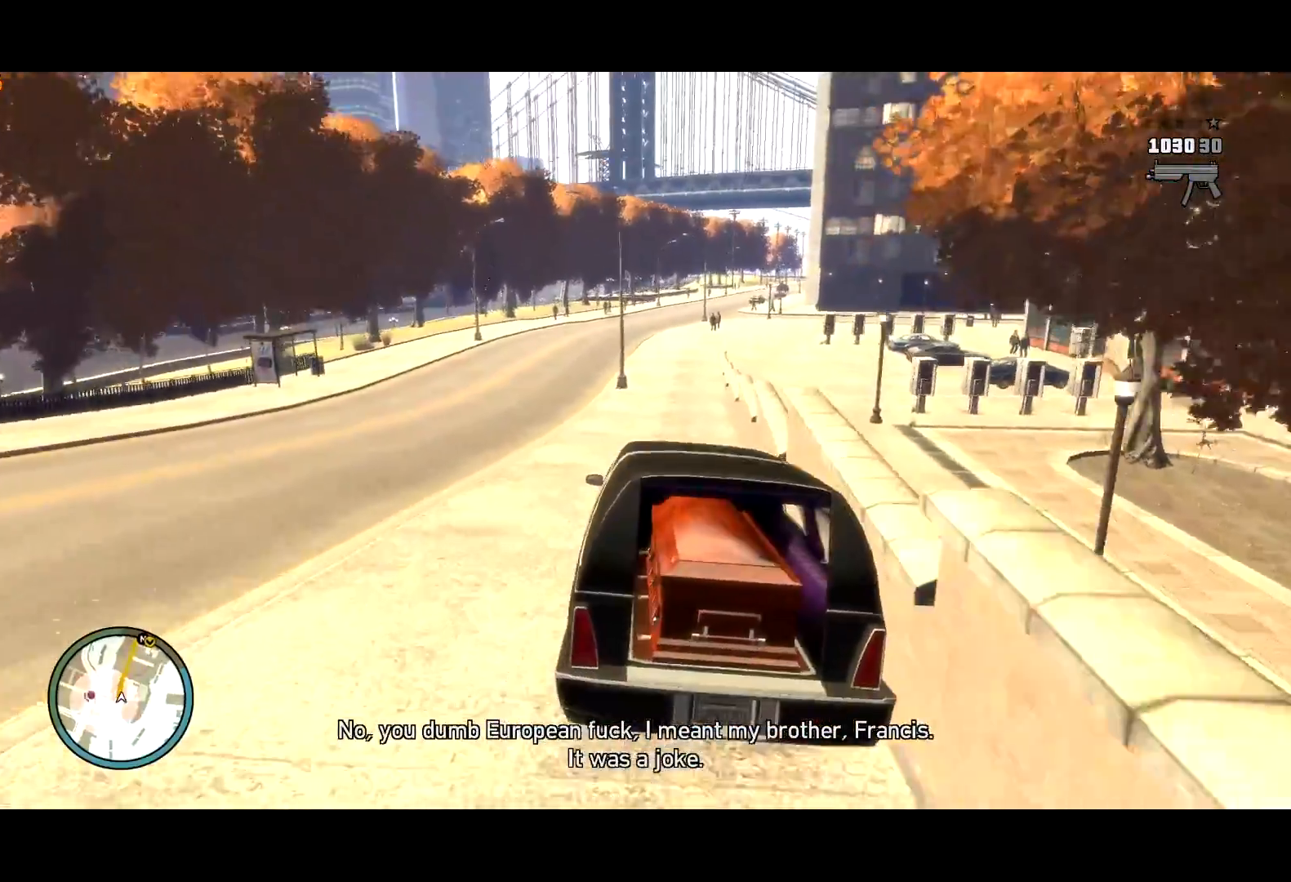
{"keys": ["d", "w"], "mouse": [], "events": [[467, "d", "down"]]}
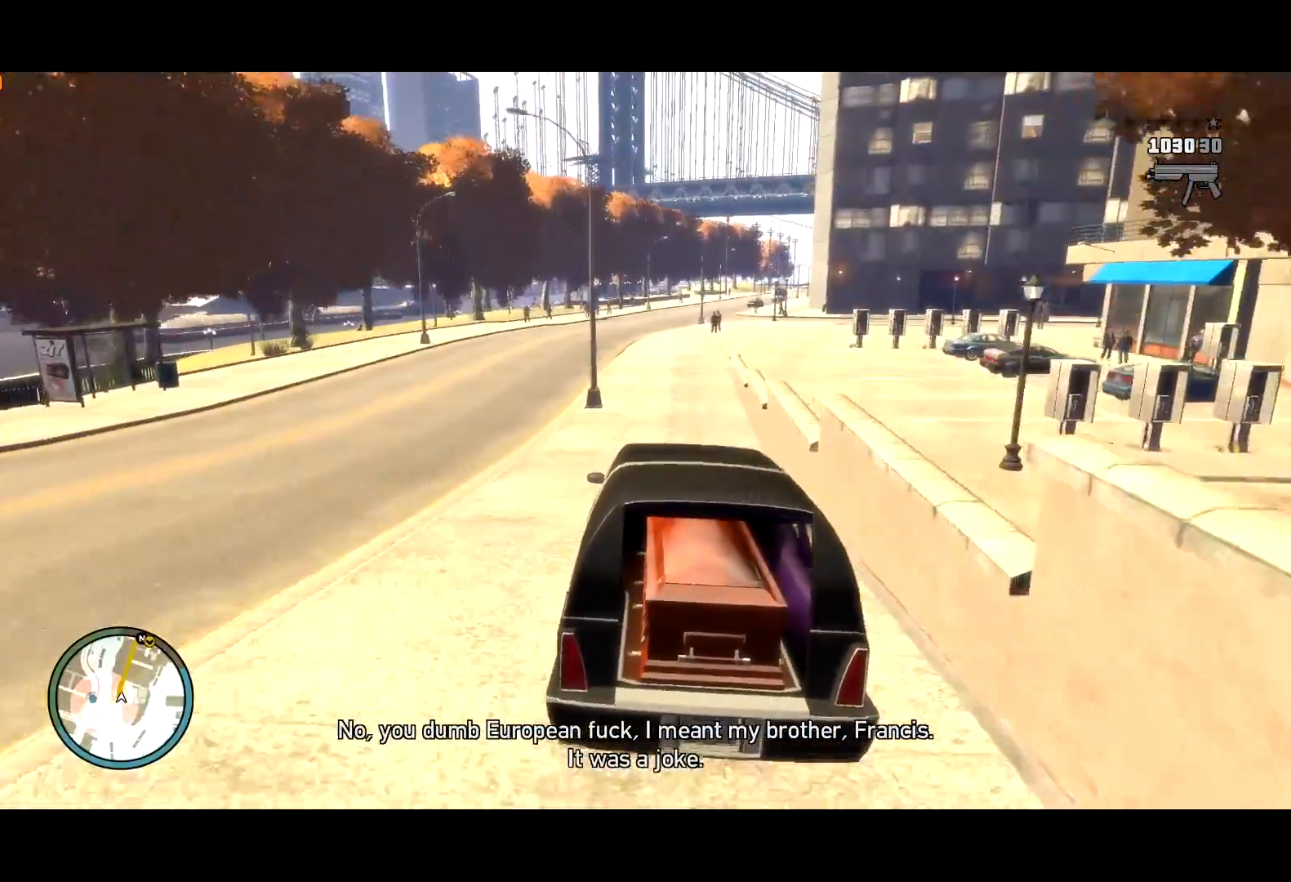
{"keys": ["d", "w"], "mouse": [], "events": [[150, "d", "up"], [484, "d", "down"]]}
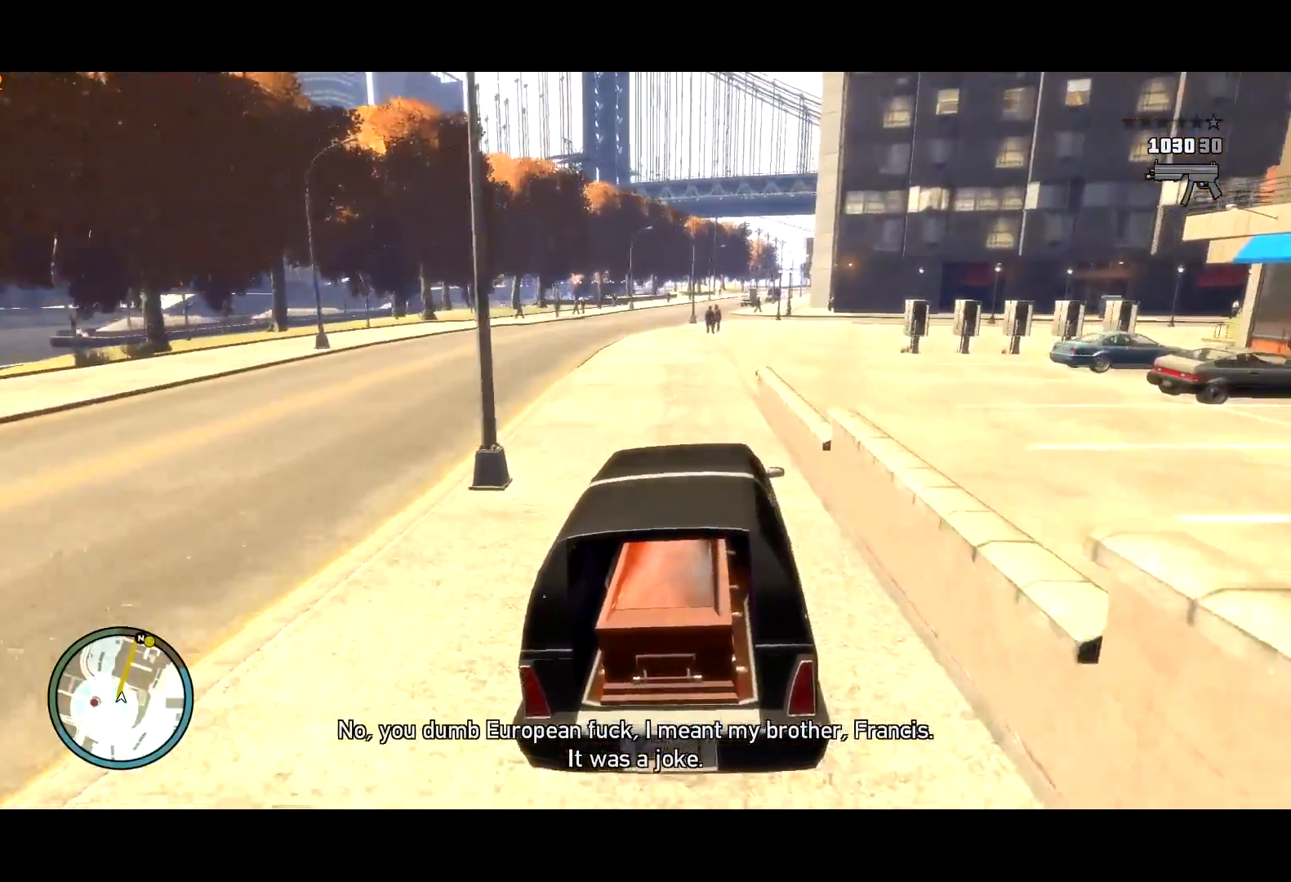
{"keys": ["g", "w"], "mouse": [], "events": [[34, "d", "up"], [167, "g", "down"]]}
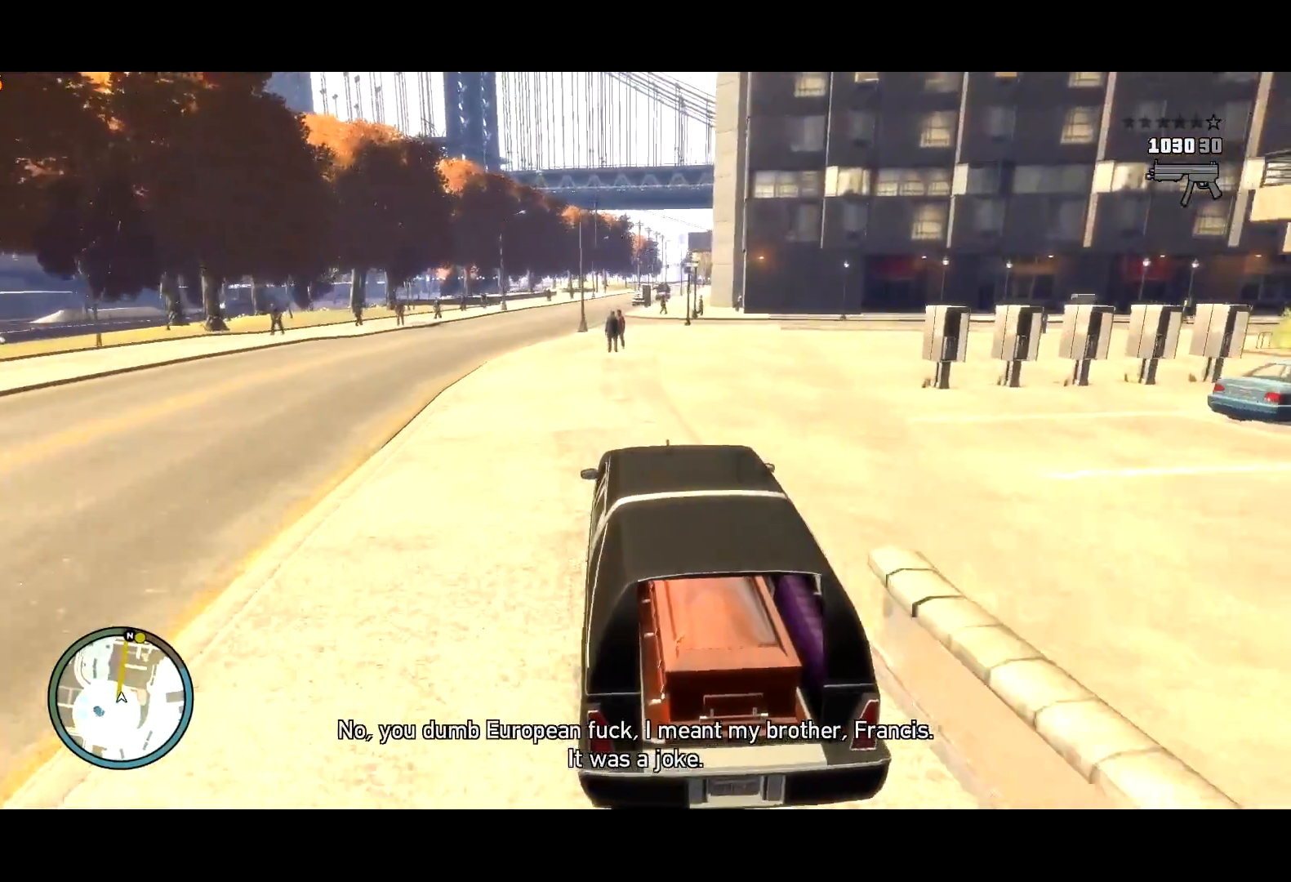
{"keys": ["g", "w"], "mouse": [], "events": []}
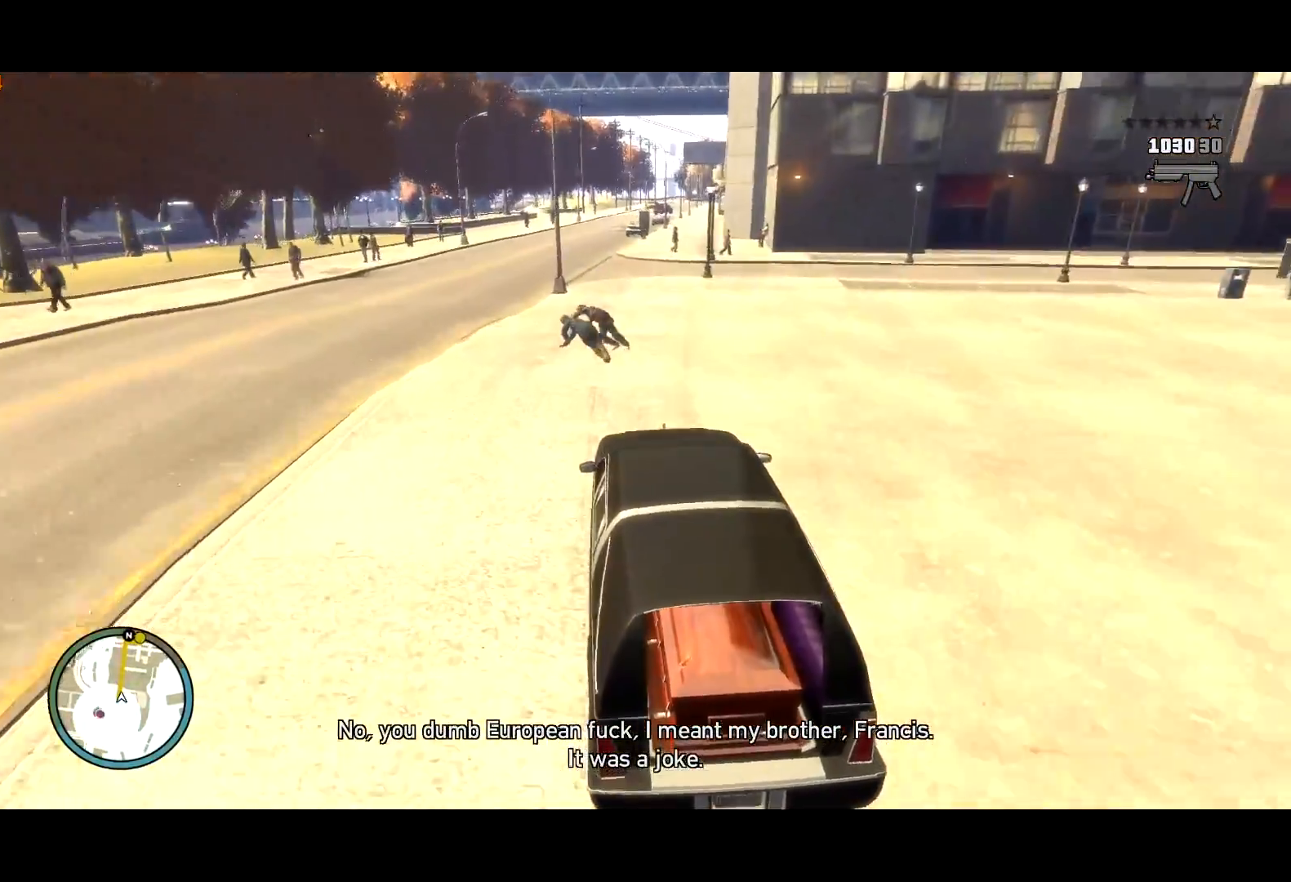
{"keys": ["g", "w"], "mouse": [], "events": [[300, "a", "down"], [350, "a", "up"]]}
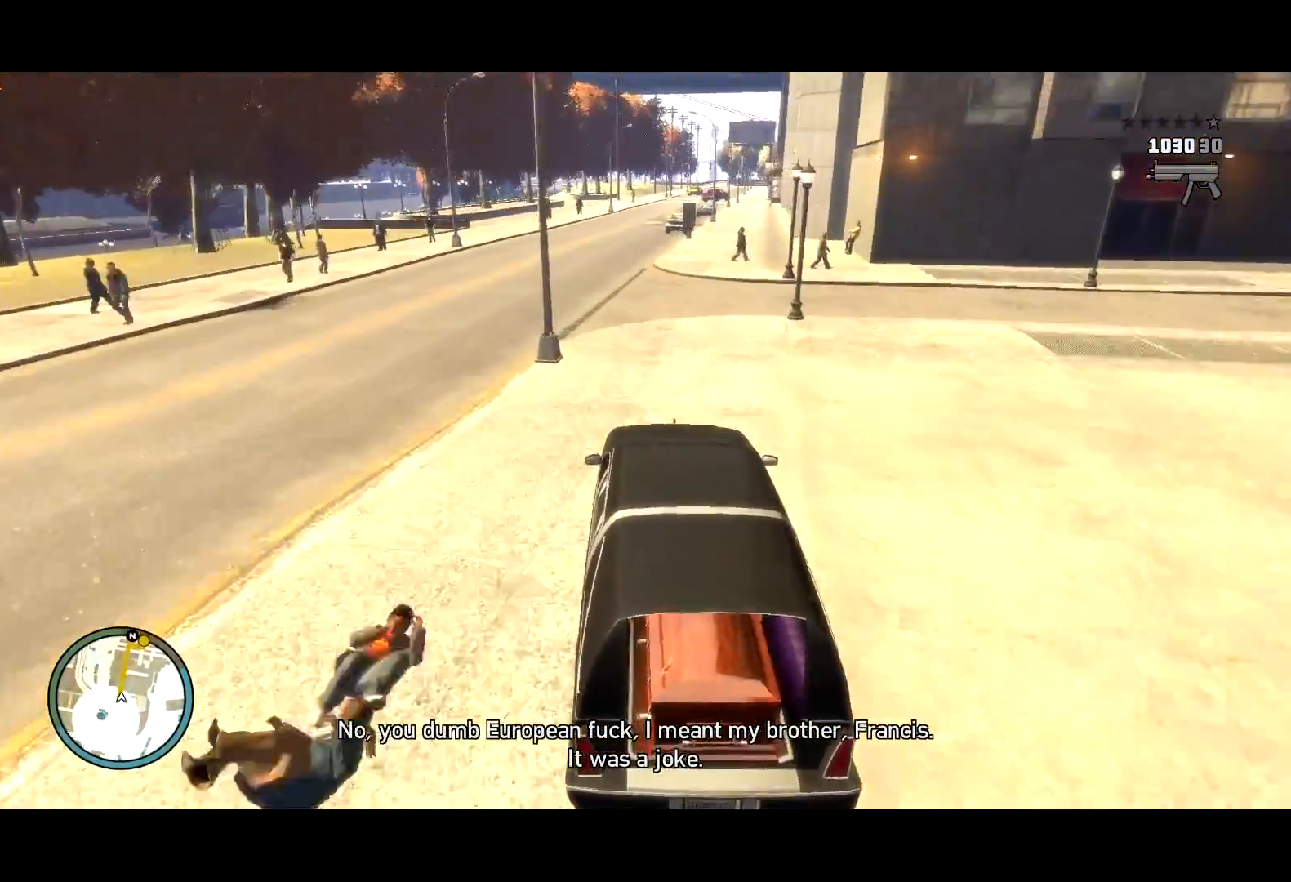
{"keys": ["g", "w"], "mouse": [], "events": []}
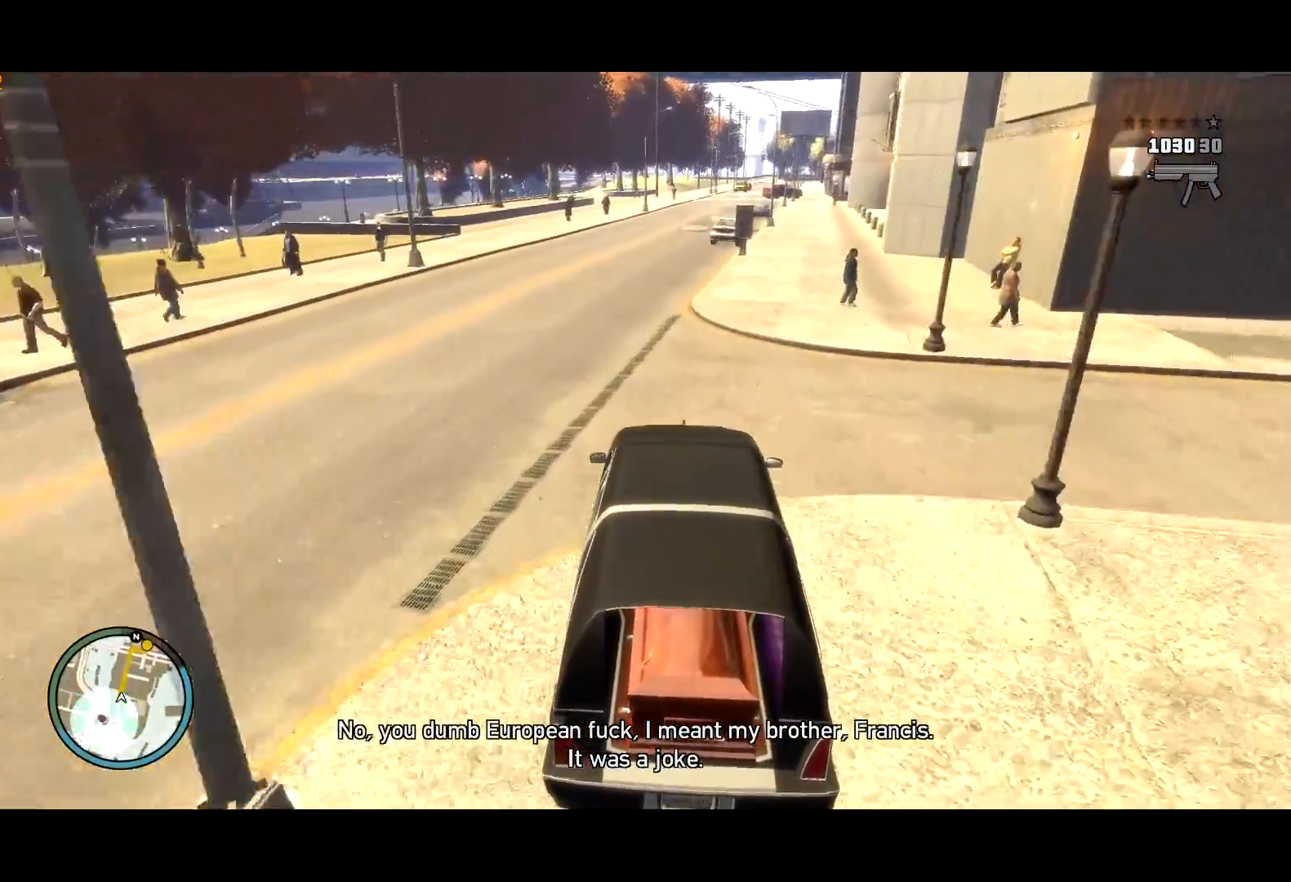
{"keys": ["g", "w"], "mouse": [], "events": []}
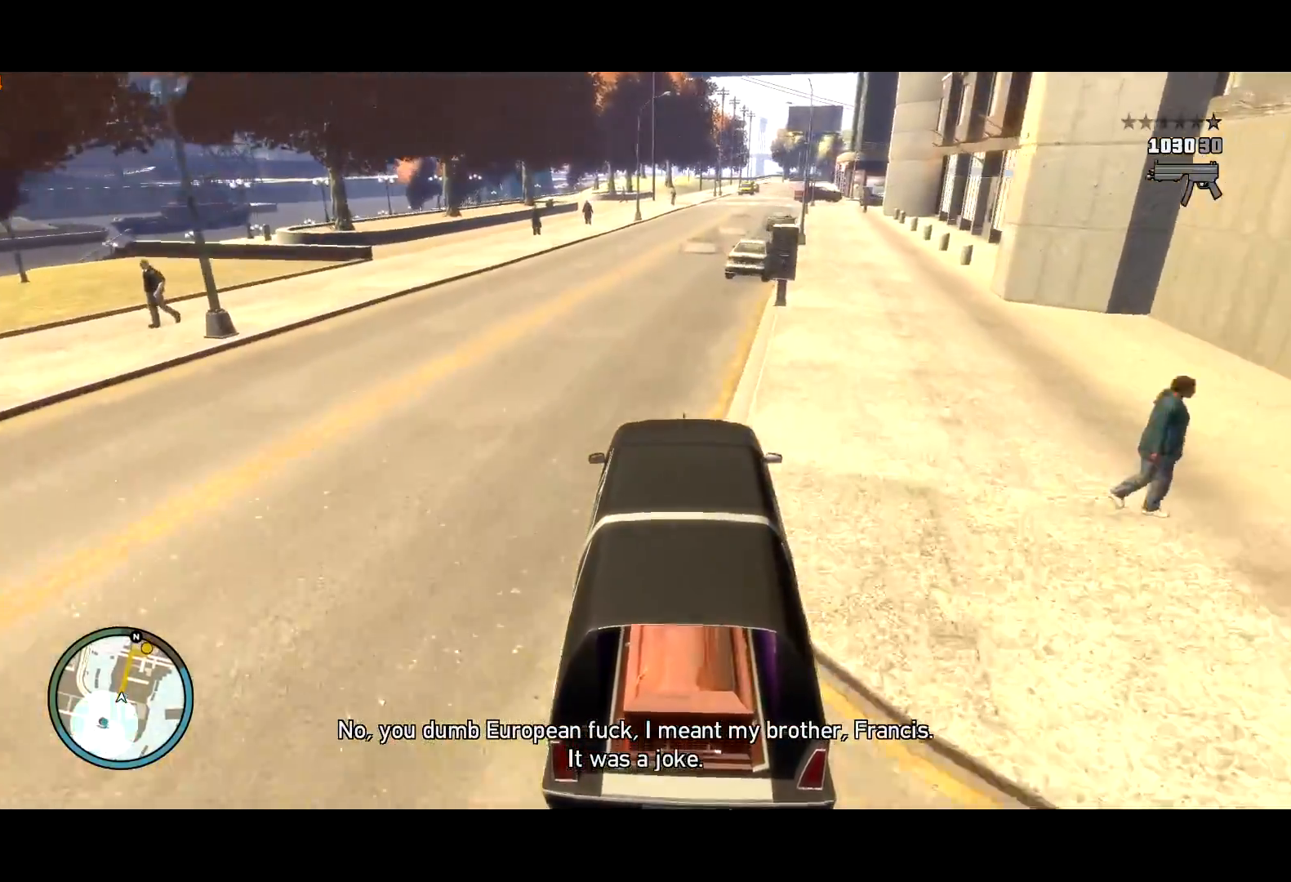
{"keys": ["g", "w"], "mouse": [], "events": []}
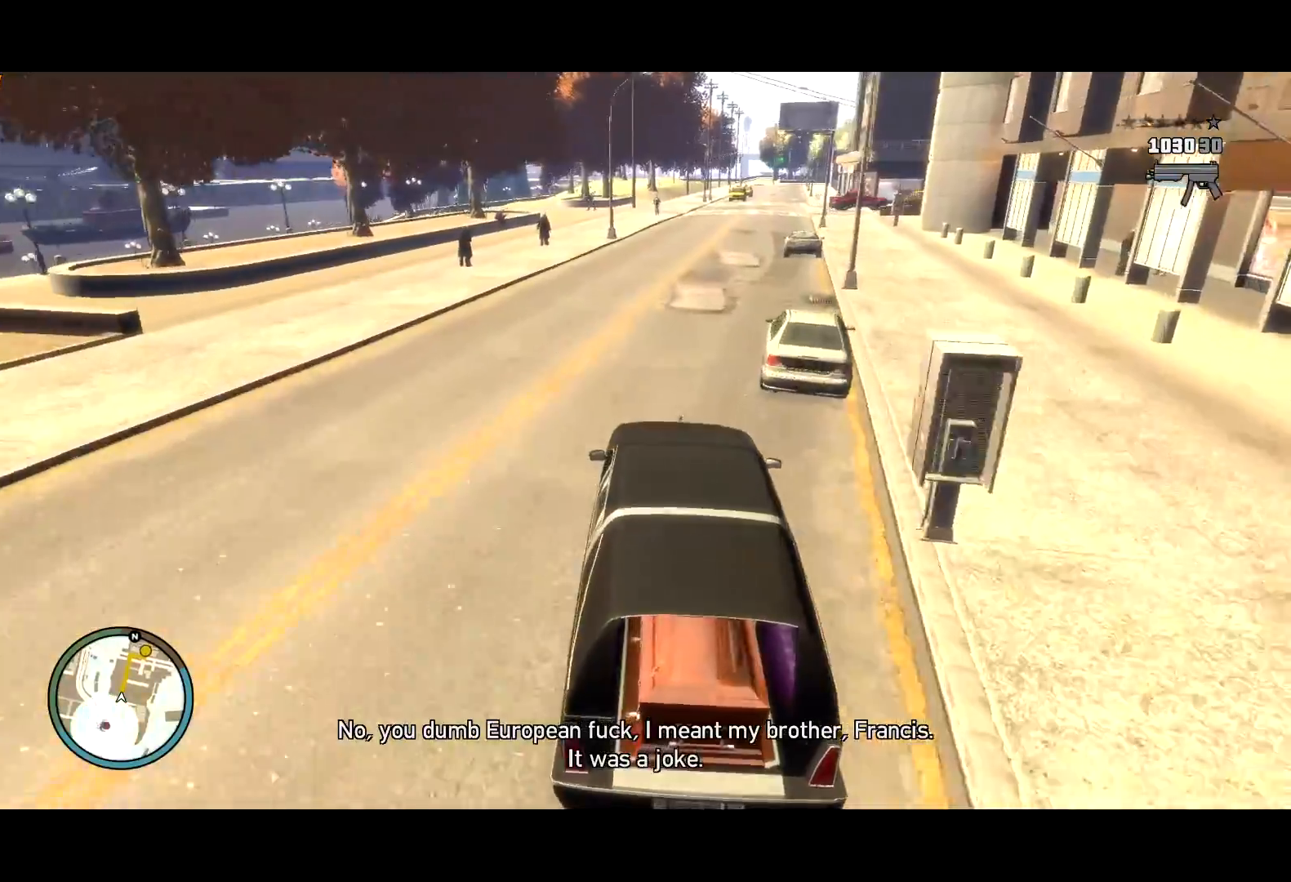
{"keys": ["w"], "mouse": [], "events": [[217, "g", "up"], [400, "d", "down"], [450, "d", "up"]]}
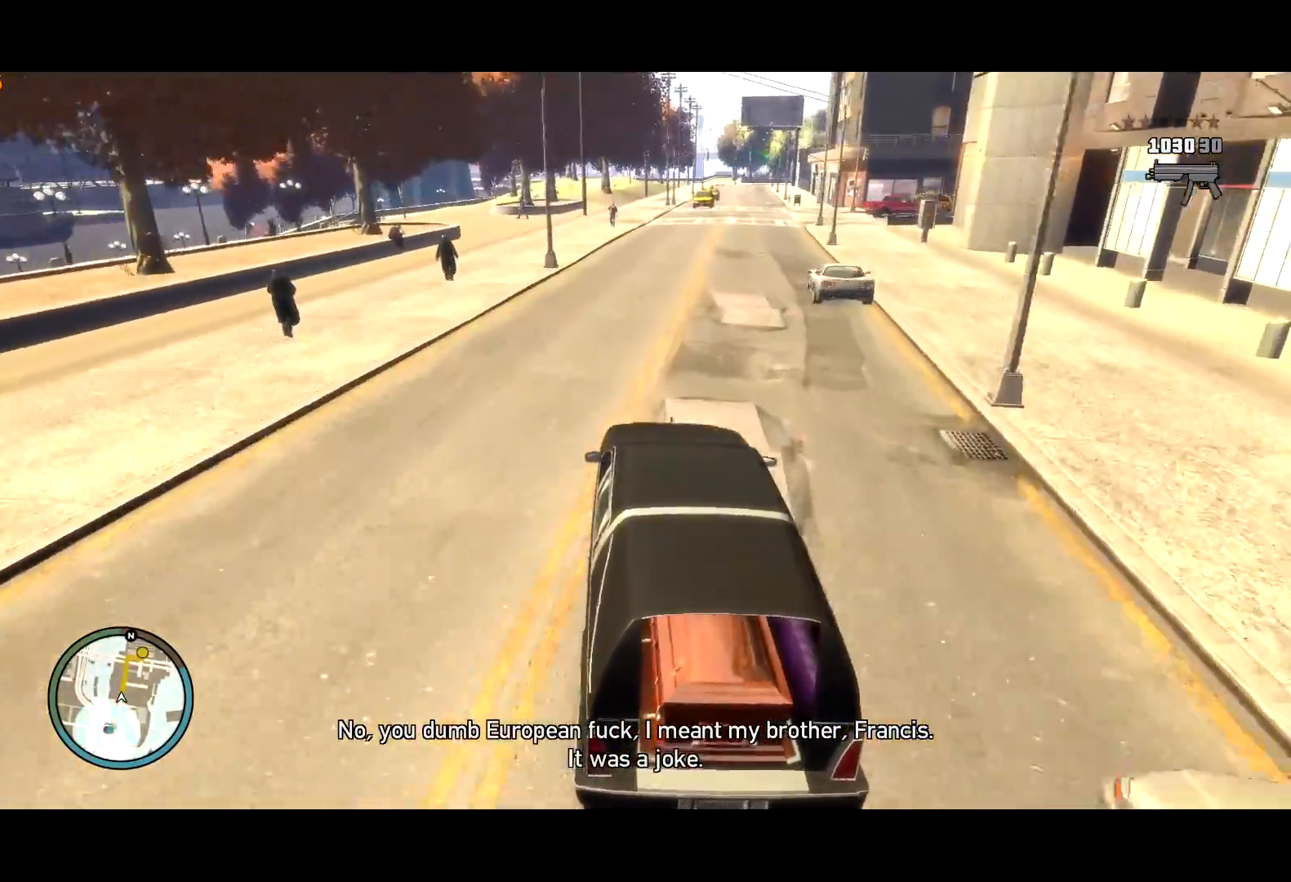
{"keys": ["a", "g", "w"], "mouse": [], "events": [[234, "g", "down"], [384, "a", "down"]]}
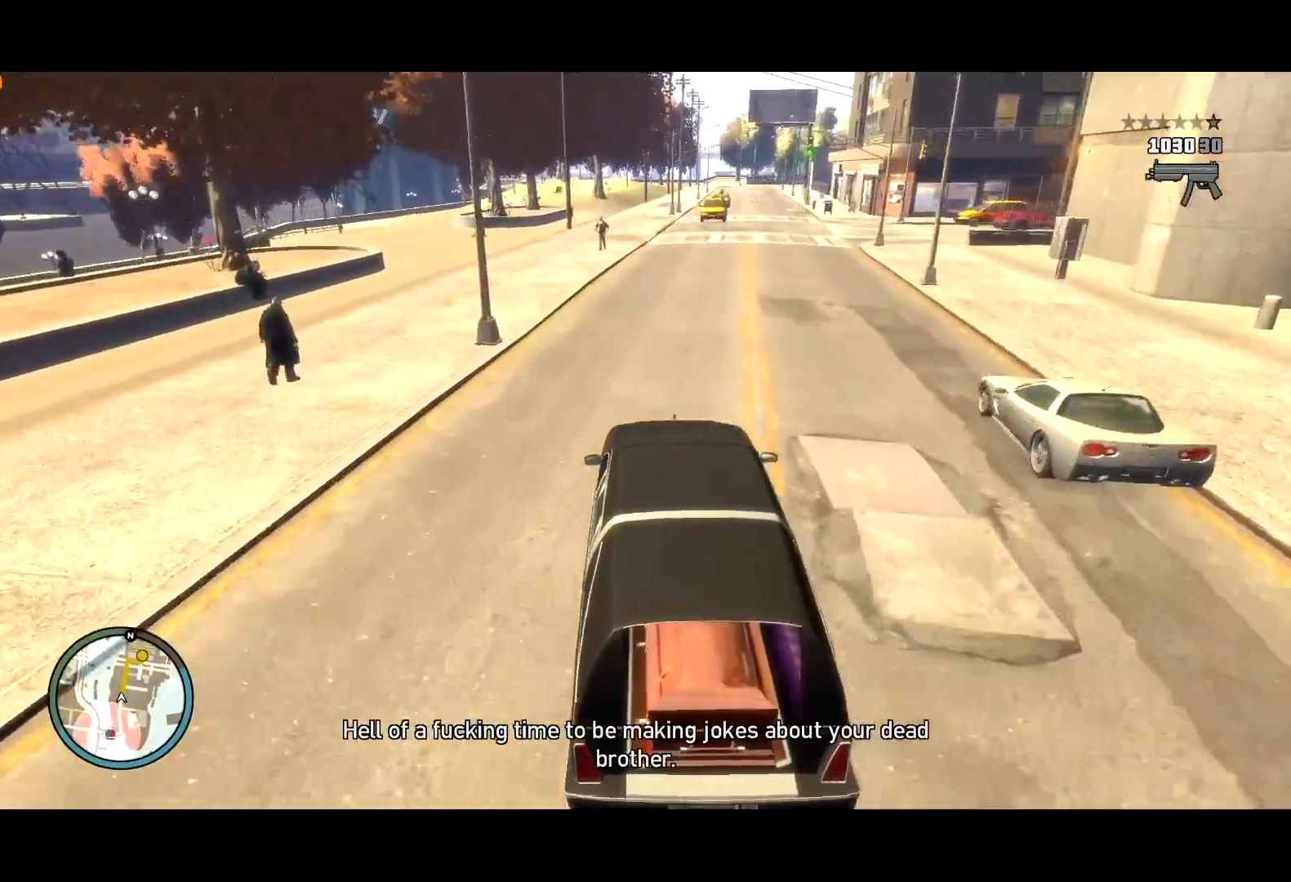
{"keys": ["g", "w"], "mouse": [], "events": [[17, "a", "up"]]}
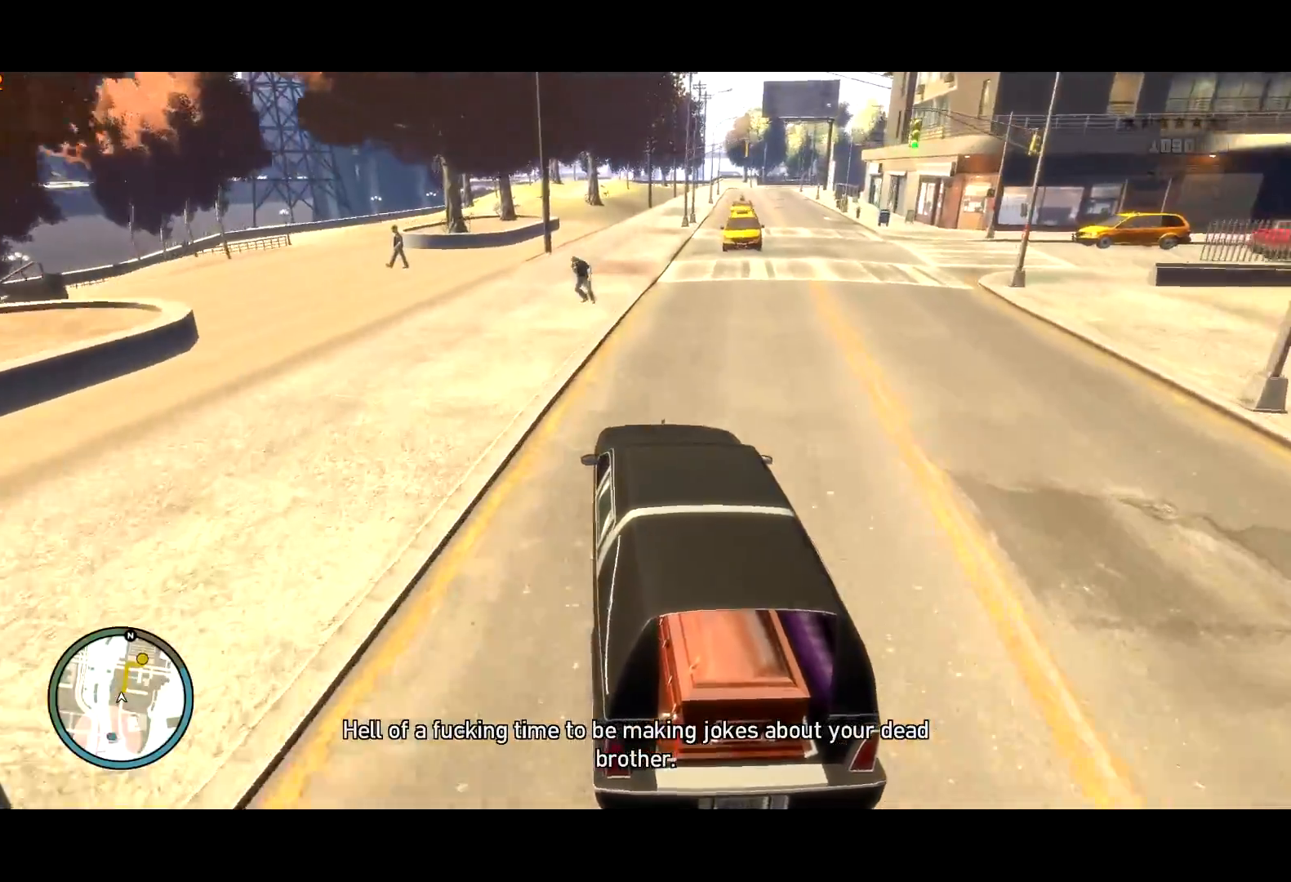
{"keys": ["w"], "mouse": [], "events": [[117, "g", "up"], [267, "d", "down"], [400, "d", "up"]]}
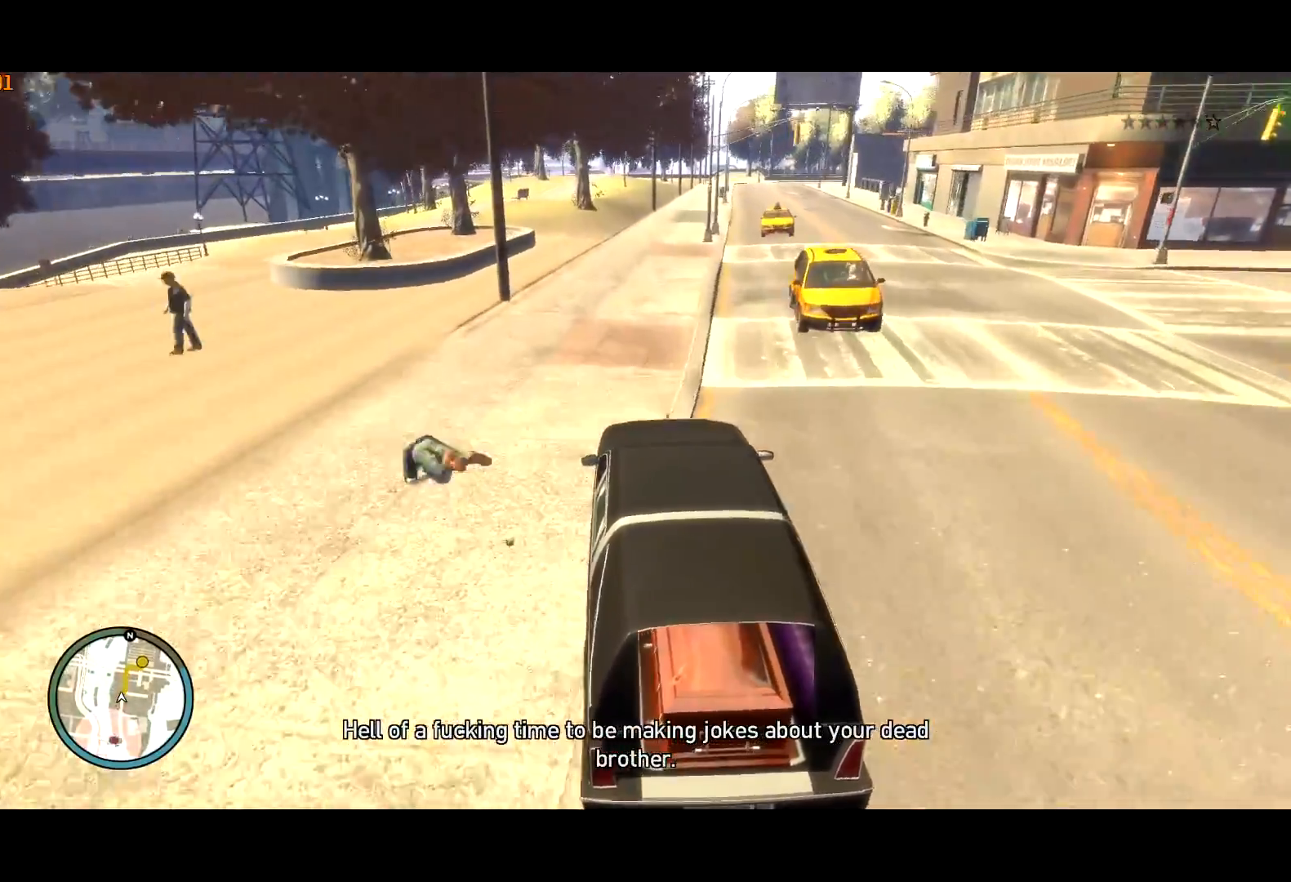
{"keys": ["w"], "mouse": [], "events": [[134, "d", "down"], [184, "d", "up"], [334, "d", "down"], [467, "d", "up"]]}
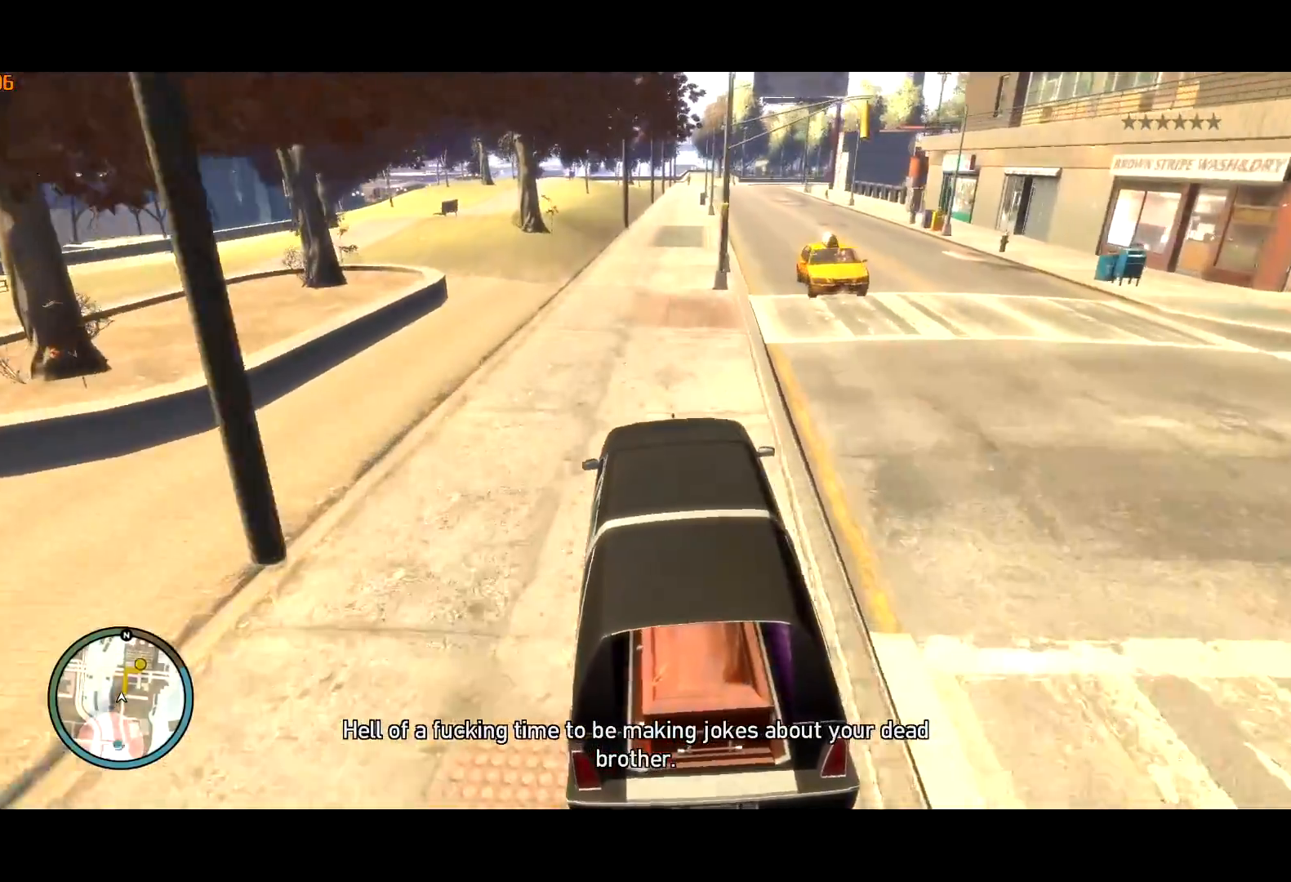
{"keys": ["a", "w"], "mouse": [], "events": [[150, "mouse_right", "down"], [200, "d", "down"], [234, "mouse_right", "up"], [300, "d", "up"], [484, "a", "down"]]}
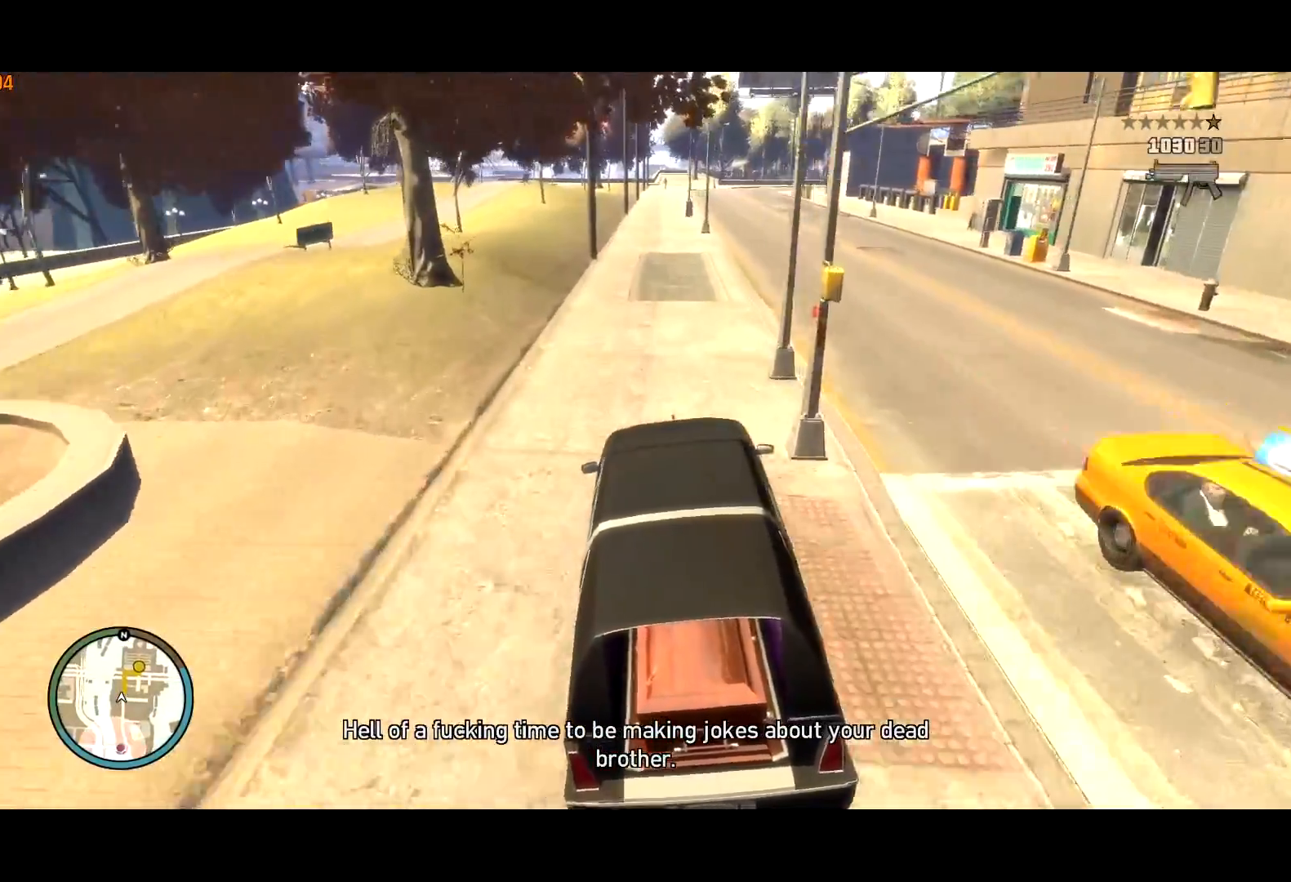
{"keys": ["w"], "mouse": [], "events": [[34, "a", "up"]]}
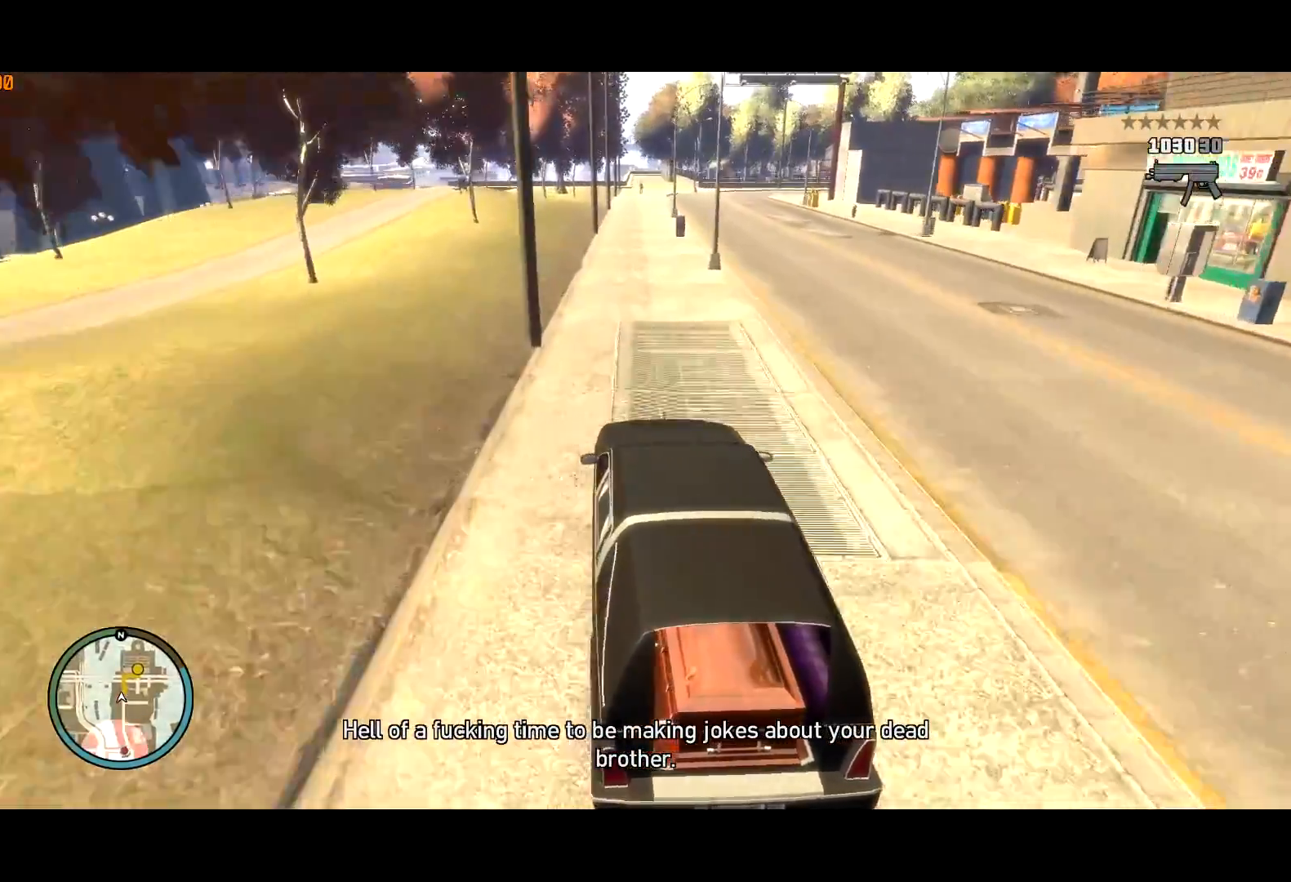
{"keys": ["s"], "mouse": [], "events": [[184, "w", "up"], [334, "lock", "down"], [417, "s", "down"], [467, "lock", "up"]]}
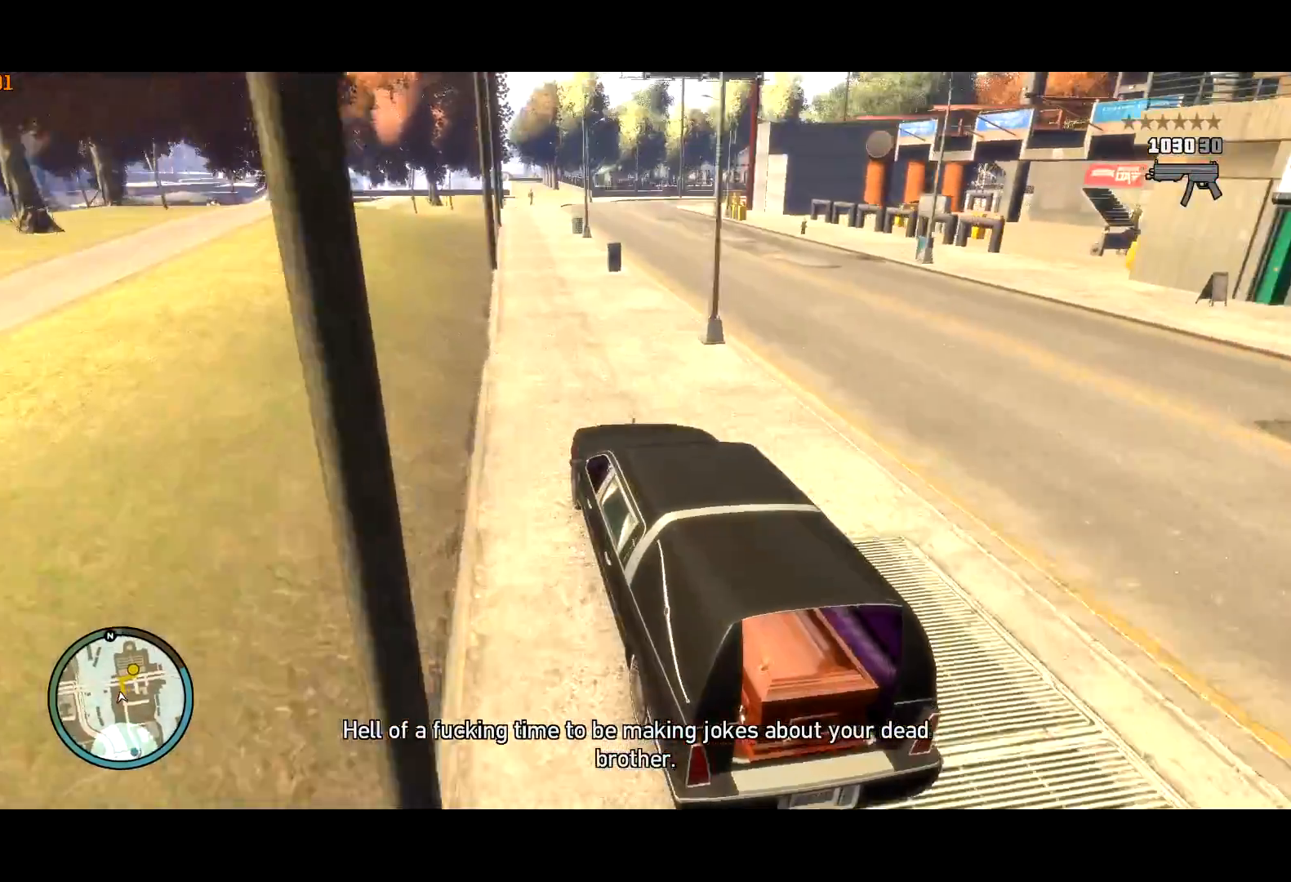
{"keys": ["d", "s"], "mouse": [], "events": [[100, "s", "up"], [250, "d", "down"], [250, "s", "down"], [384, "d", "up"], [484, "d", "down"]]}
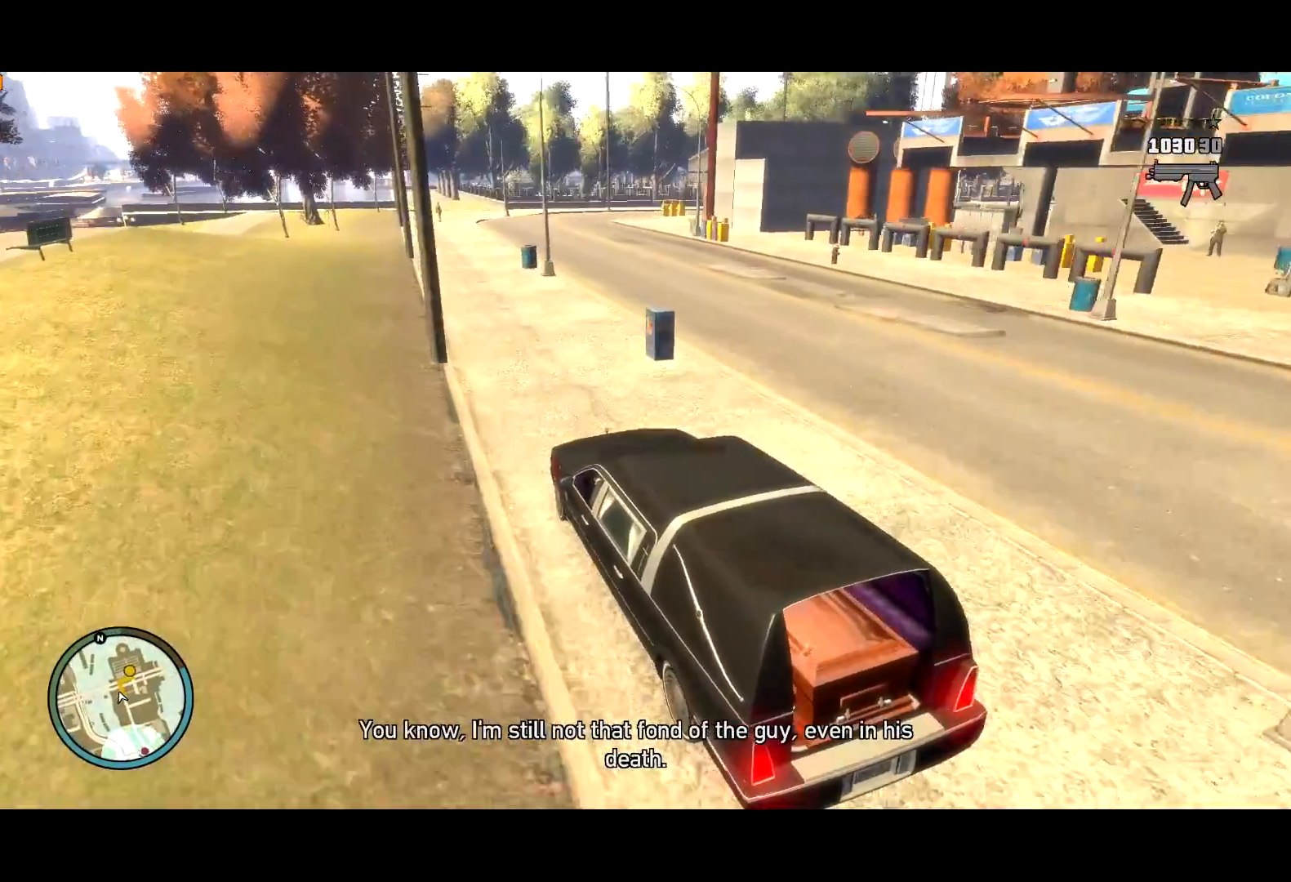
{"keys": ["s"], "mouse": [], "events": [[34, "d", "up"], [267, "d", "down"], [400, "d", "up"]]}
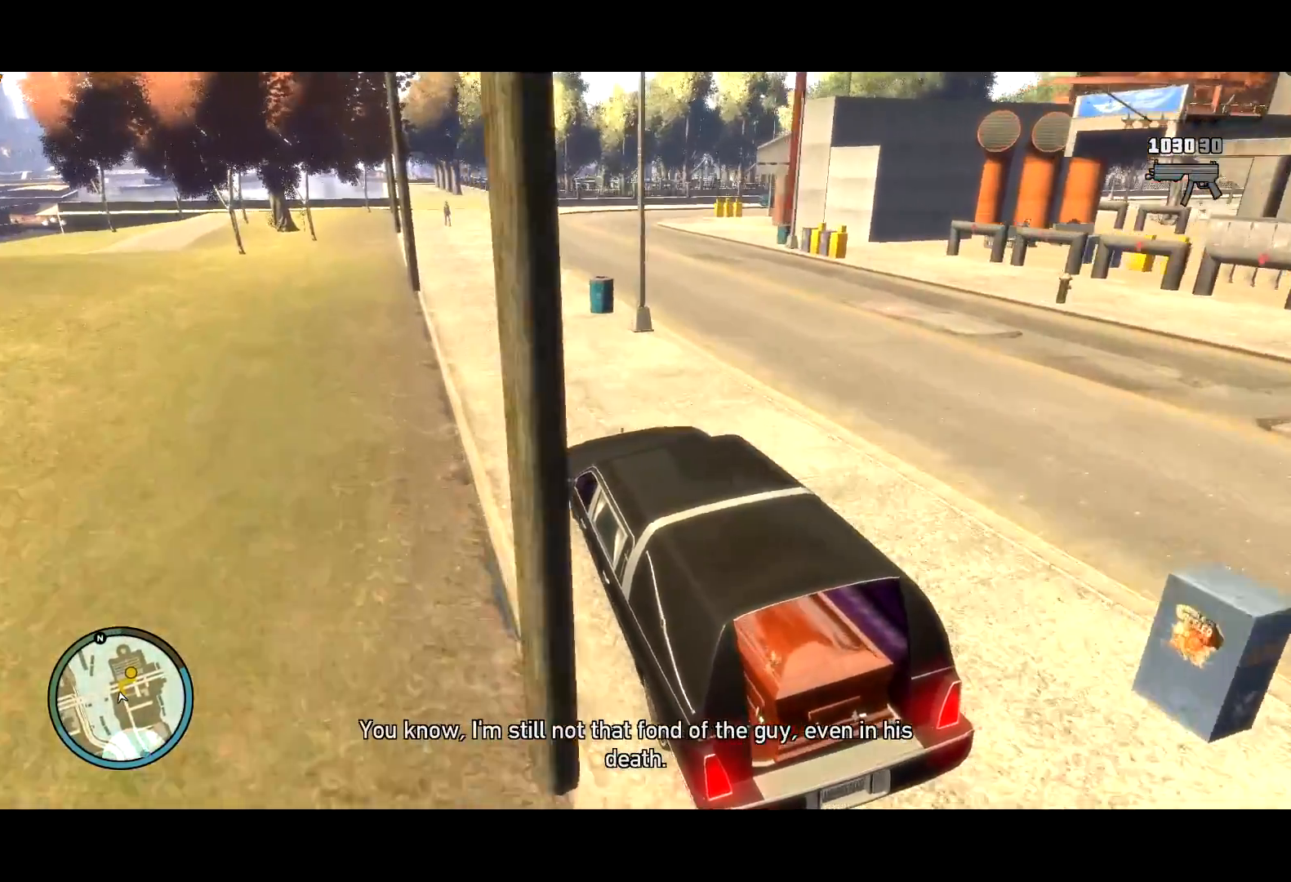
{"keys": ["d"], "mouse": [], "events": [[100, "d", "down"], [234, "s", "up"], [284, "s", "down"], [417, "s", "up"]]}
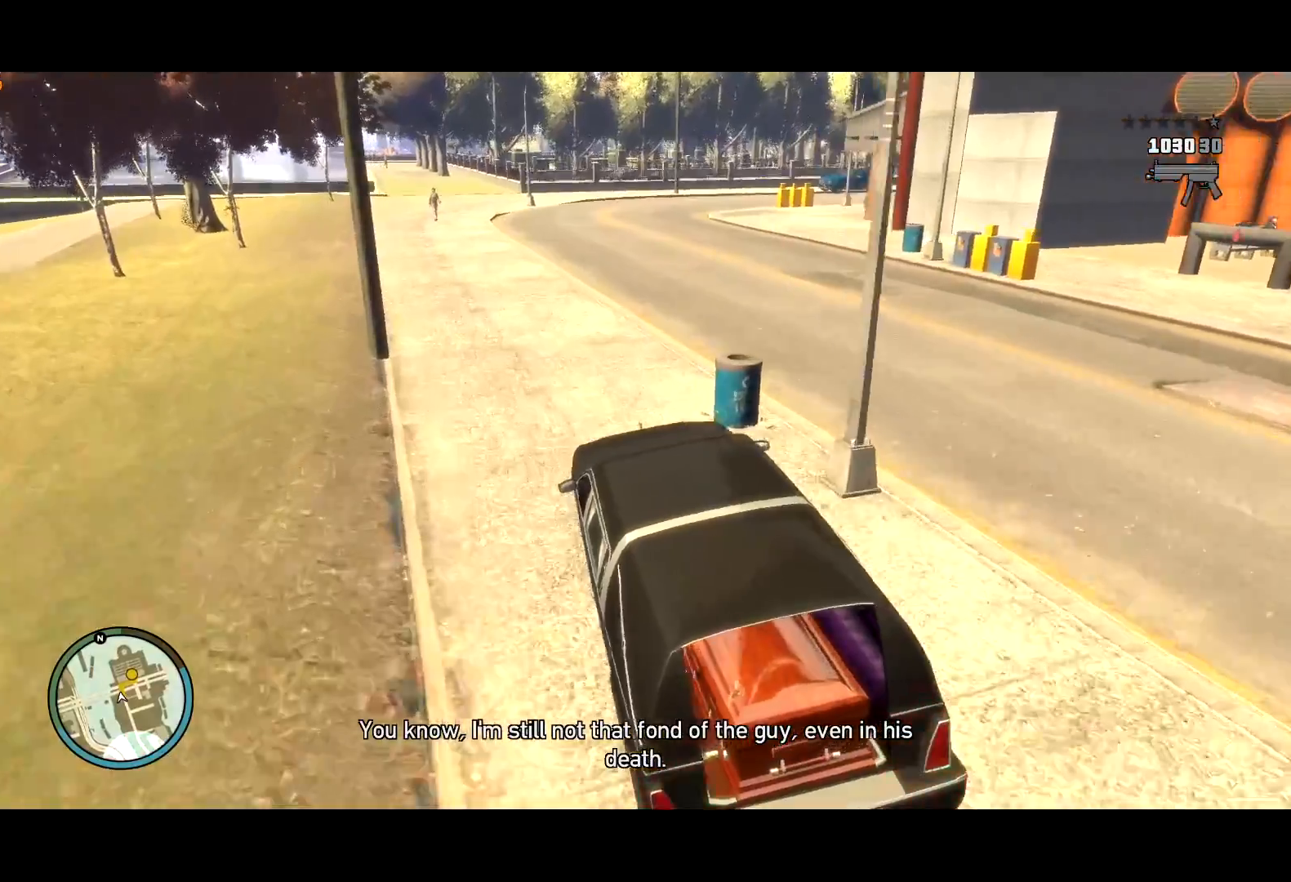
{"keys": ["d", "w"], "mouse": [], "events": [[150, "w", "down"]]}
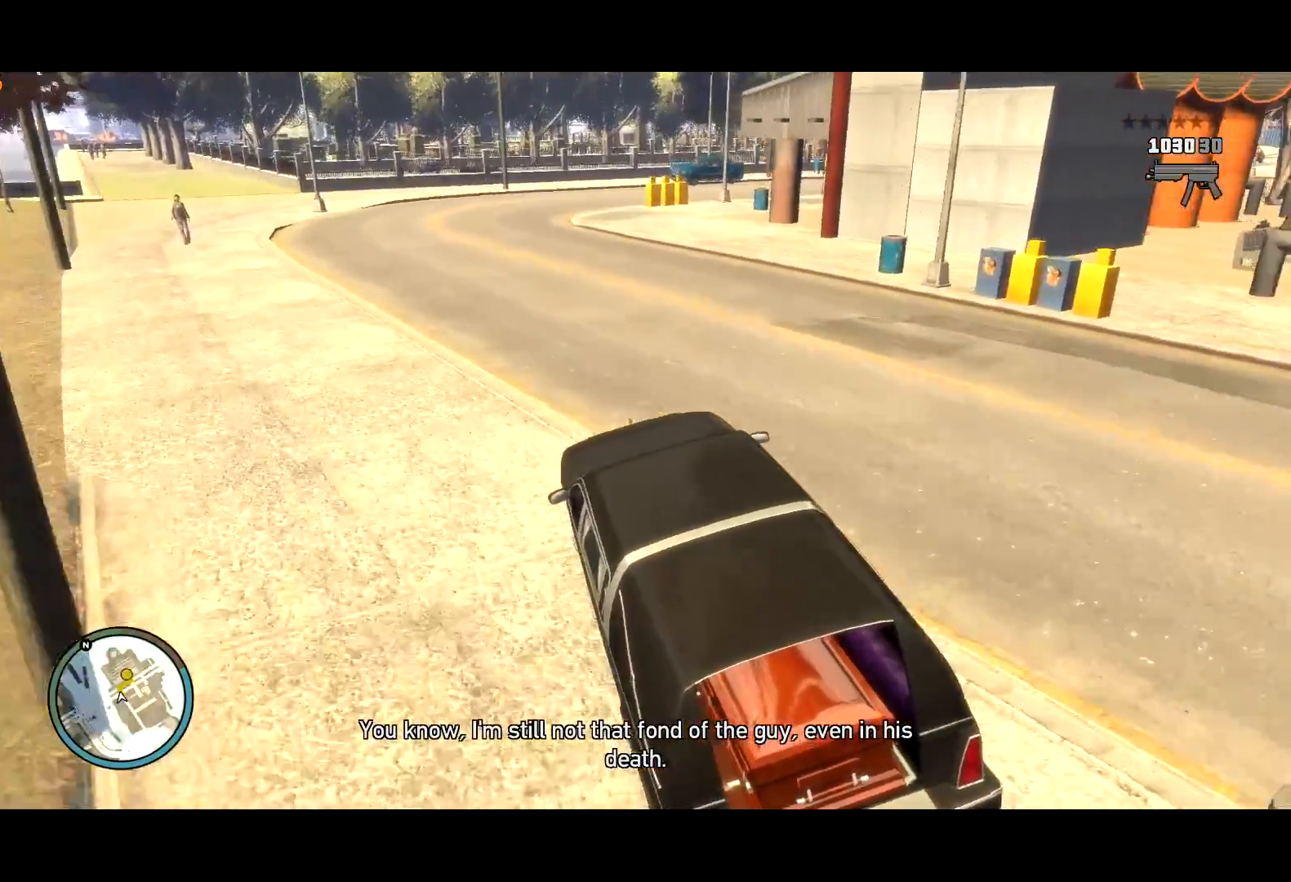
{"keys": ["d", "w"], "mouse": [], "events": [[34, "w", "up"], [384, "w", "down"]]}
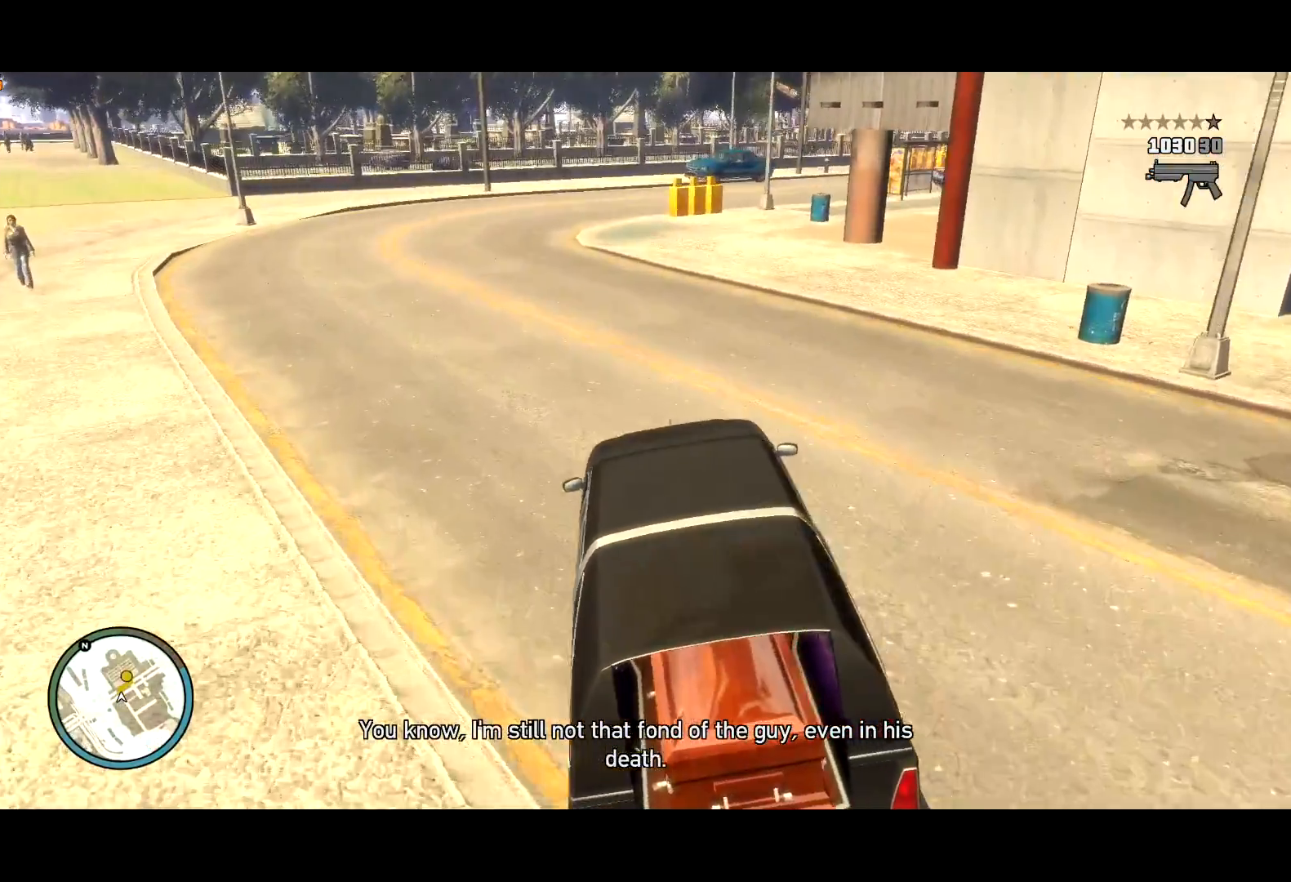
{"keys": ["d", "w"], "mouse": [], "events": []}
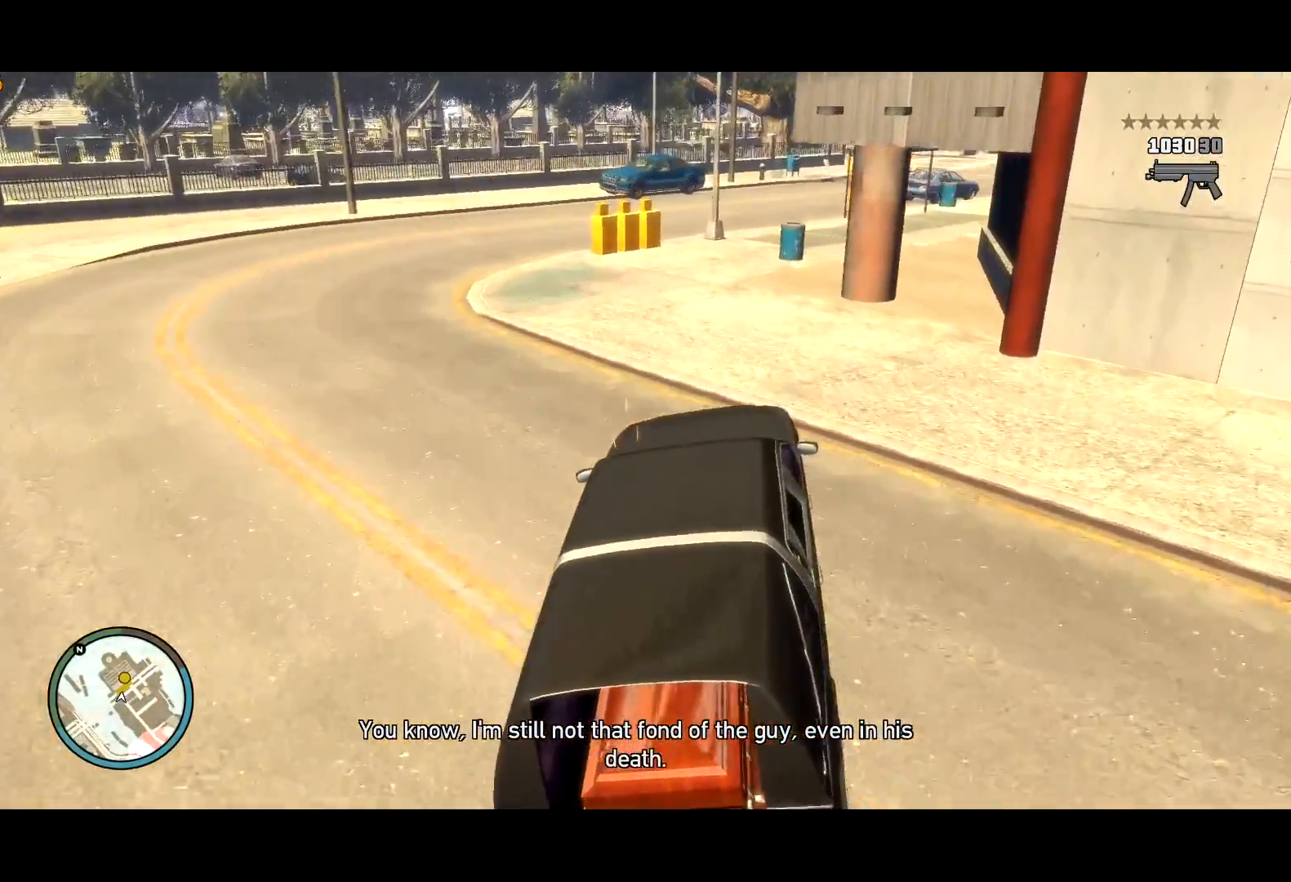
{"keys": ["d"], "mouse": [], "events": [[17, "d", "up"], [384, "d", "down"], [484, "w", "up"]]}
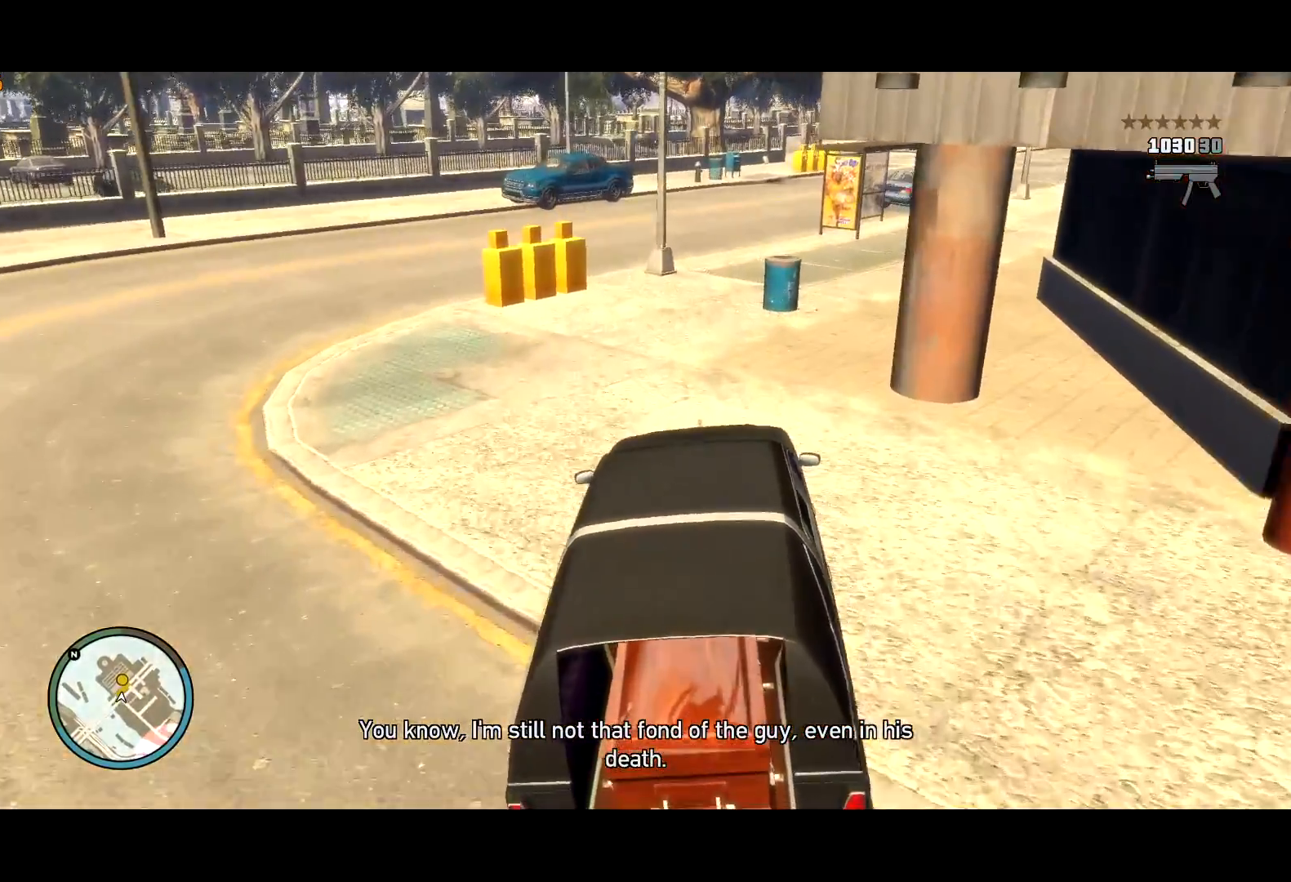
{"keys": ["a", "w"], "mouse": [], "events": [[117, "w", "down"], [167, "d", "up"], [500, "a", "down"]]}
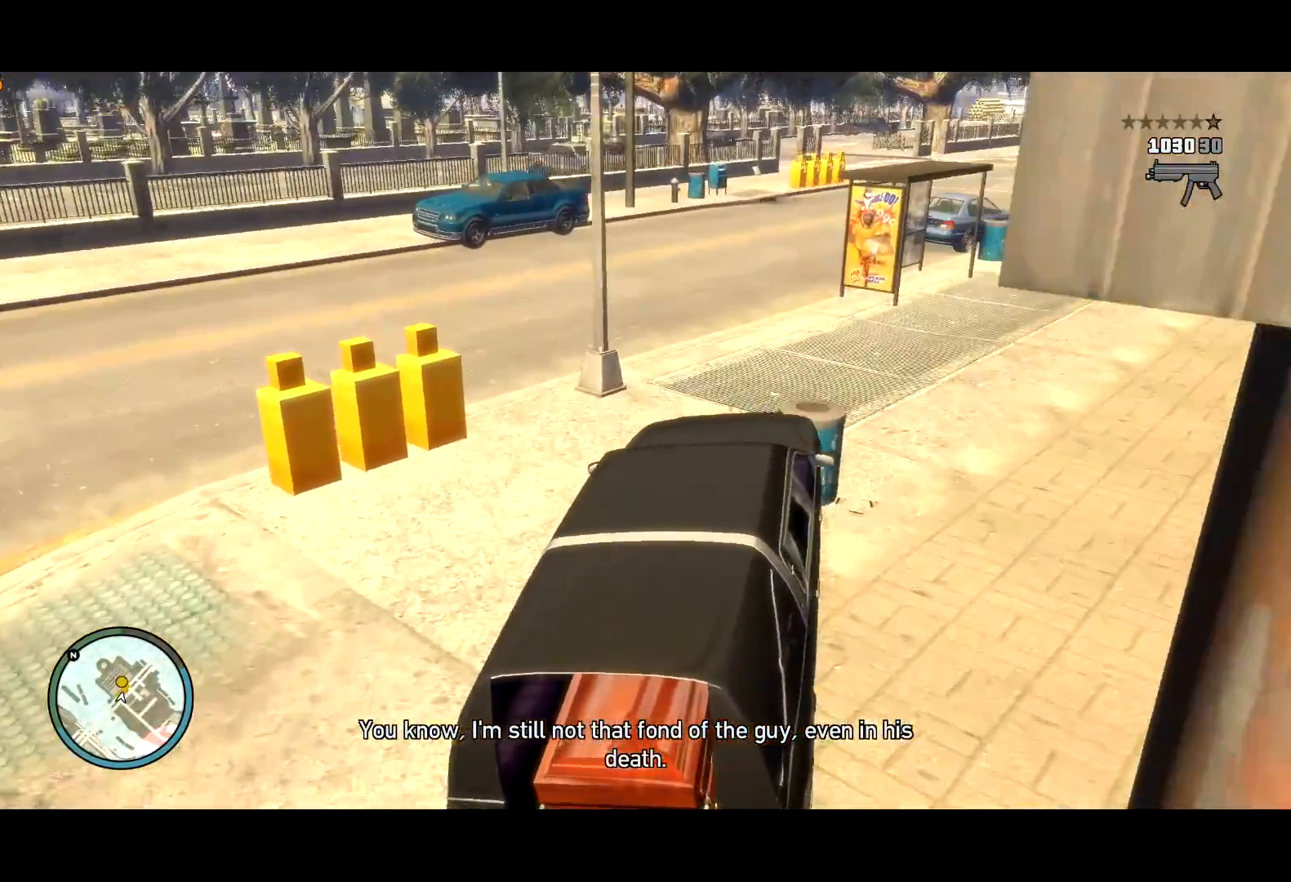
{"keys": ["w"], "mouse": [], "events": [[50, "a", "up"], [334, "d", "down"], [467, "d", "up"]]}
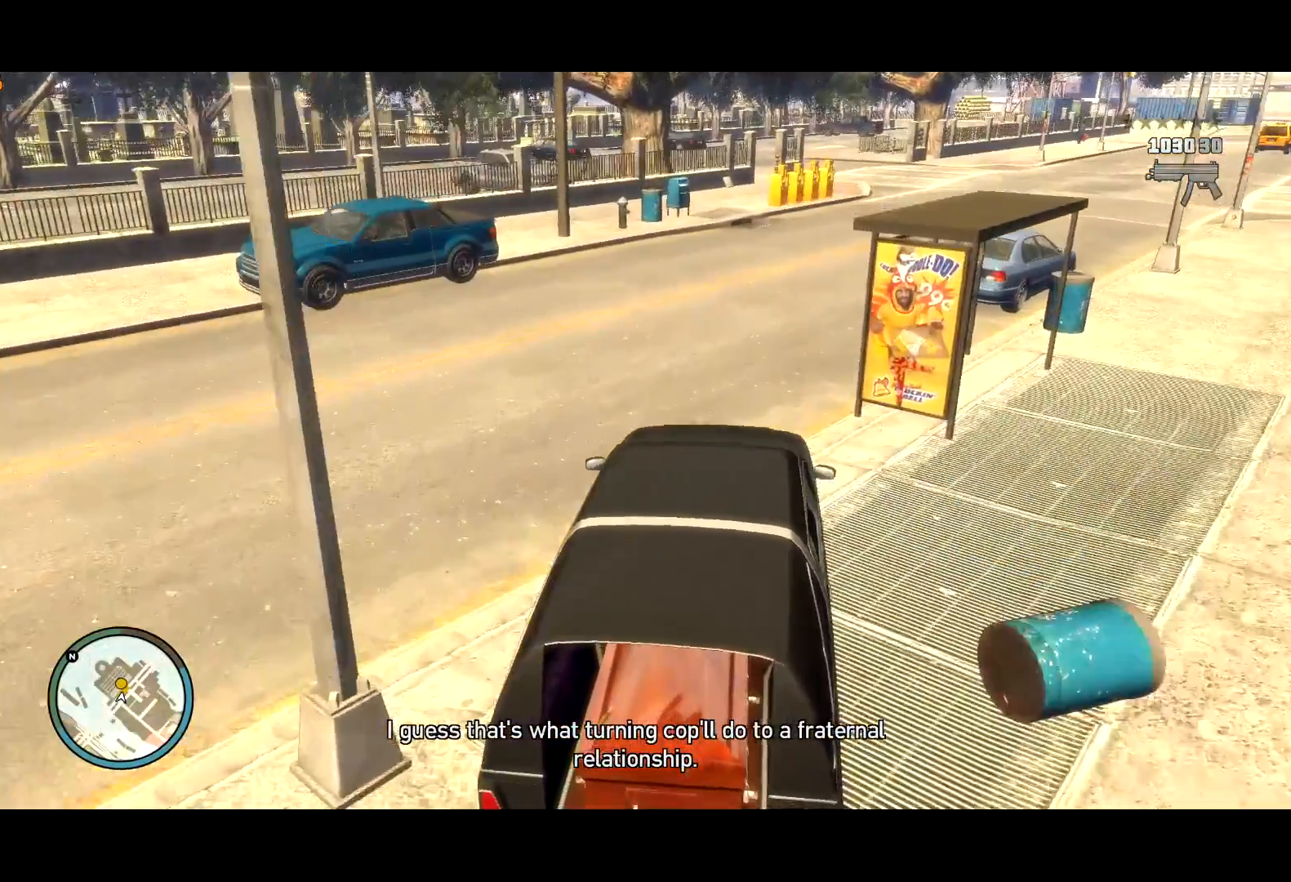
{"keys": ["d"], "mouse": [], "events": [[117, "d", "down"], [384, "w", "up"]]}